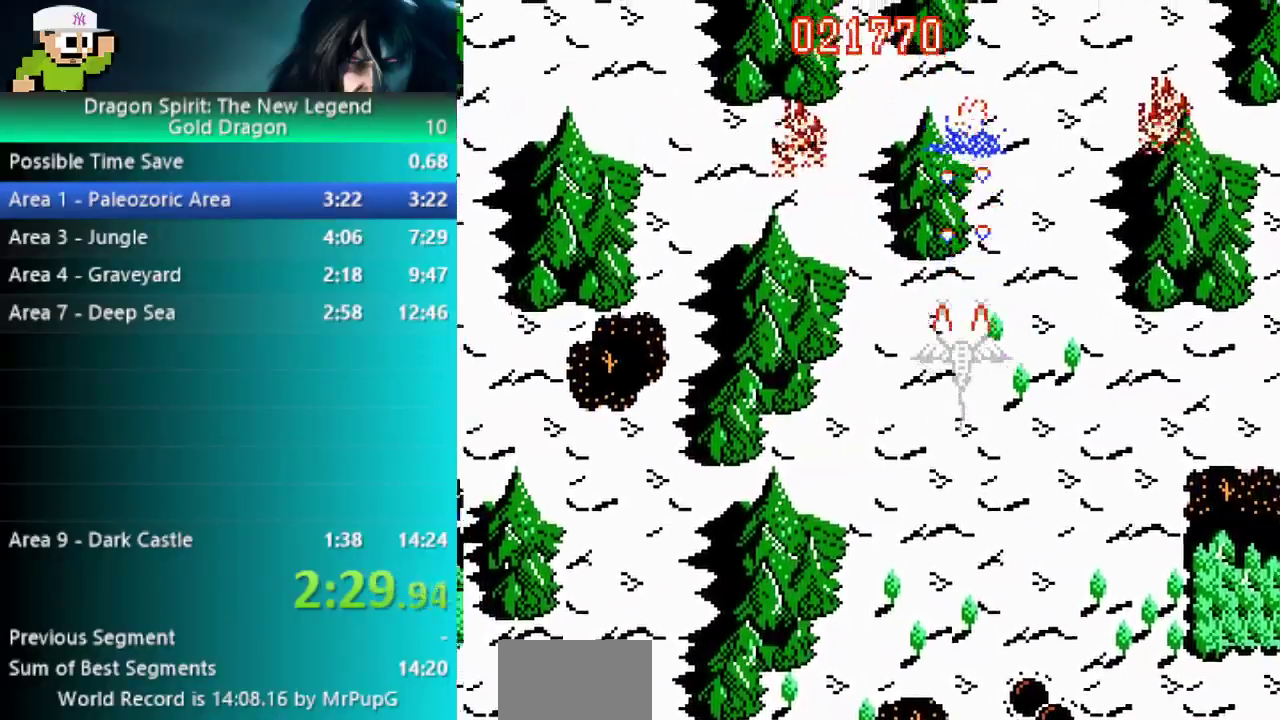
Gameplay with a controller (Nintendo layout); each line is a JSON object with the inputs held at the frame after it. "events" lists button and stick changes between this image and that frame as [ms after this image, input, new state], when the widget could be followed in between. Not read: L2 L3 R2 R3.
{"buttons": ["A"], "events": [[383, "DPAD_LEFT", "down"], [450, "DPAD_LEFT", "up"]]}
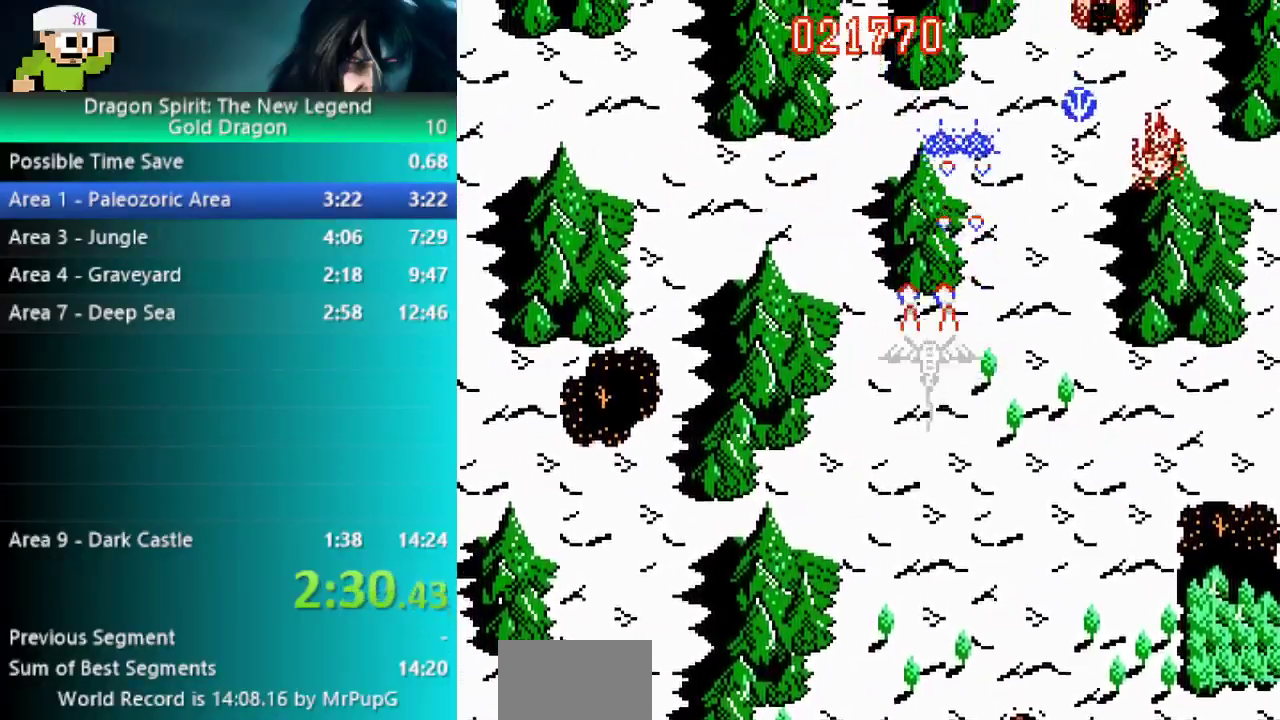
{"buttons": ["A"], "events": [[283, "DPAD_RIGHT", "down"], [400, "DPAD_RIGHT", "up"]]}
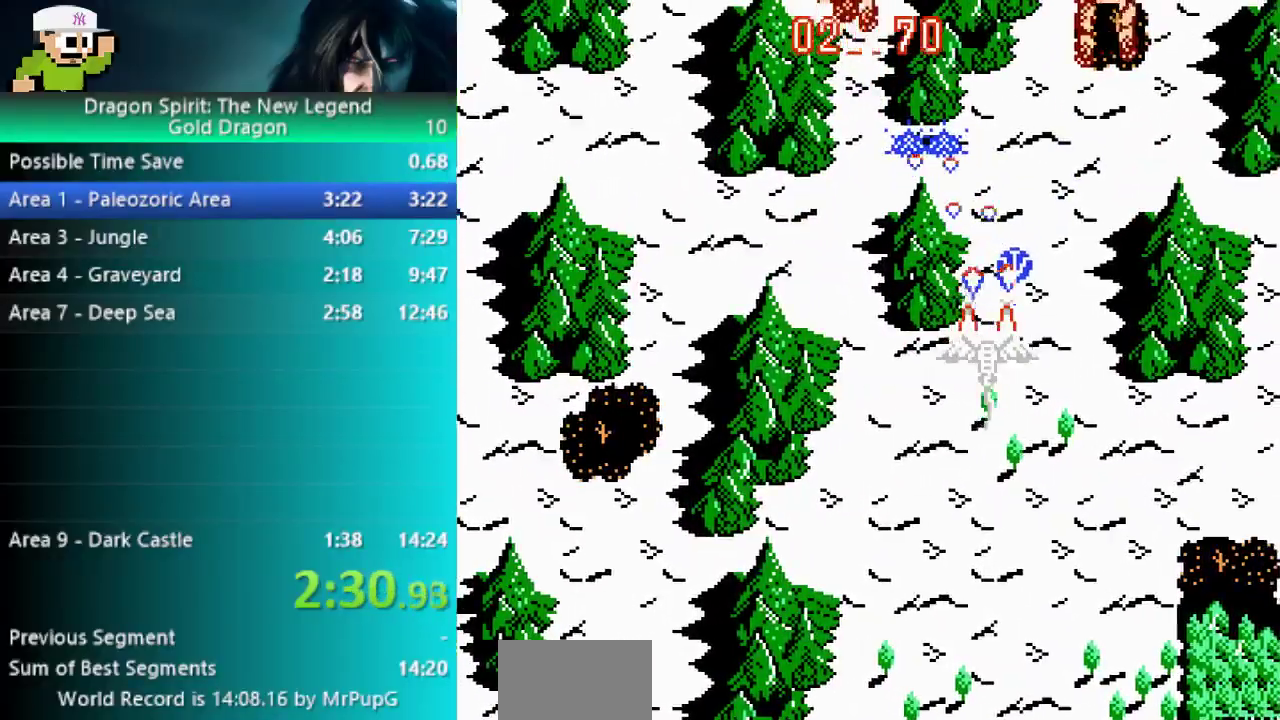
{"buttons": ["A", "START"], "events": [[350, "DPAD_DOWN", "down"], [400, "START", "down"], [483, "DPAD_DOWN", "up"]]}
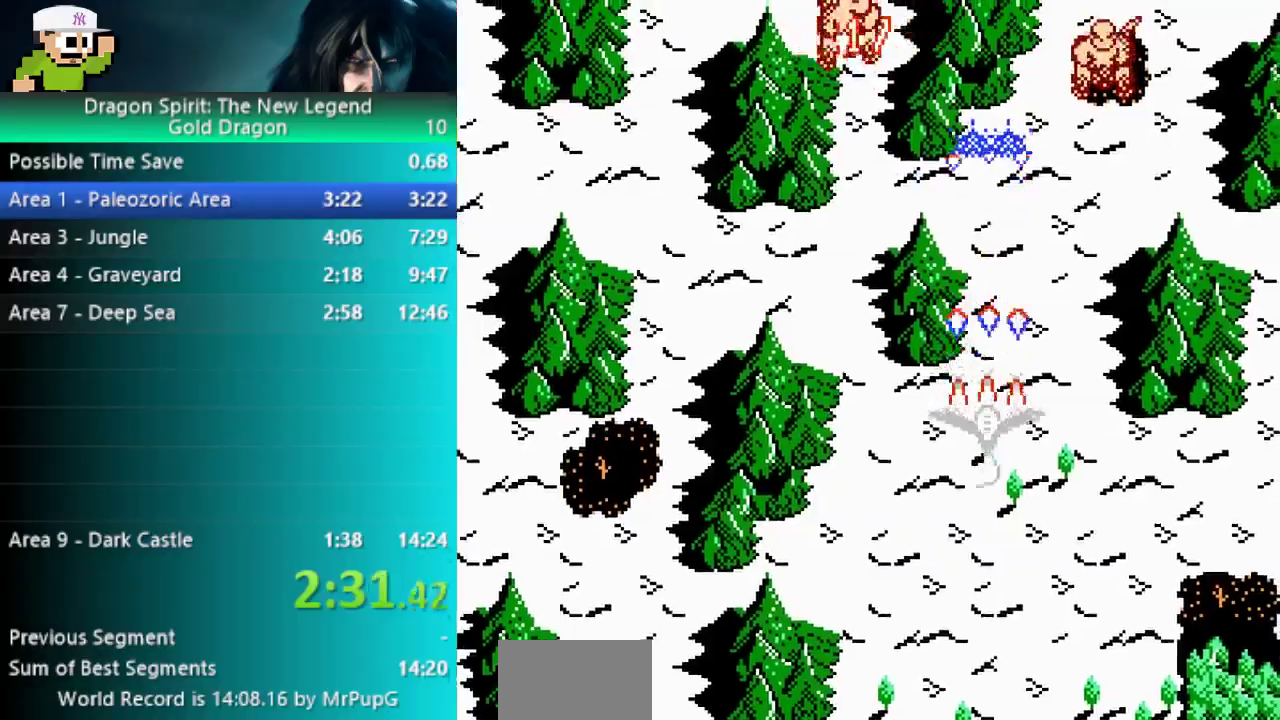
{"buttons": ["A", "START"], "events": [[50, "DPAD_LEFT", "down"], [150, "DPAD_LEFT", "up"]]}
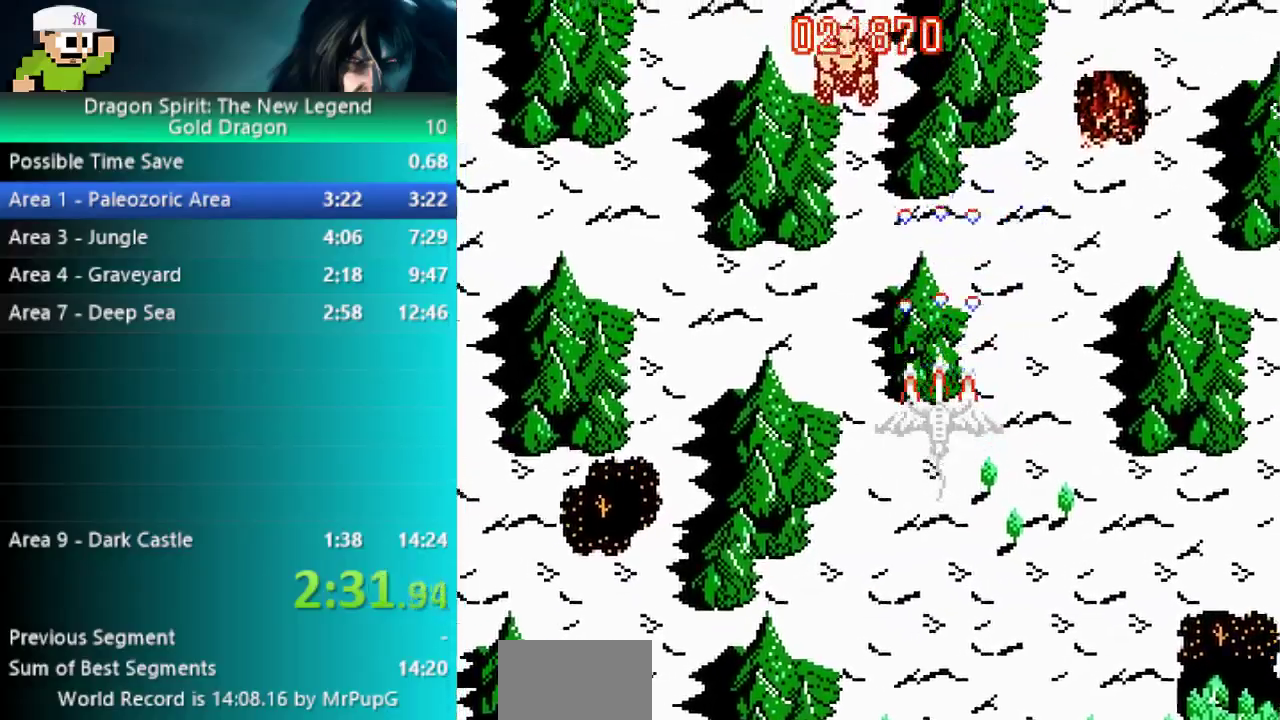
{"buttons": ["A"], "events": [[100, "SELECT", "down"], [150, "SELECT", "up"], [183, "START", "up"]]}
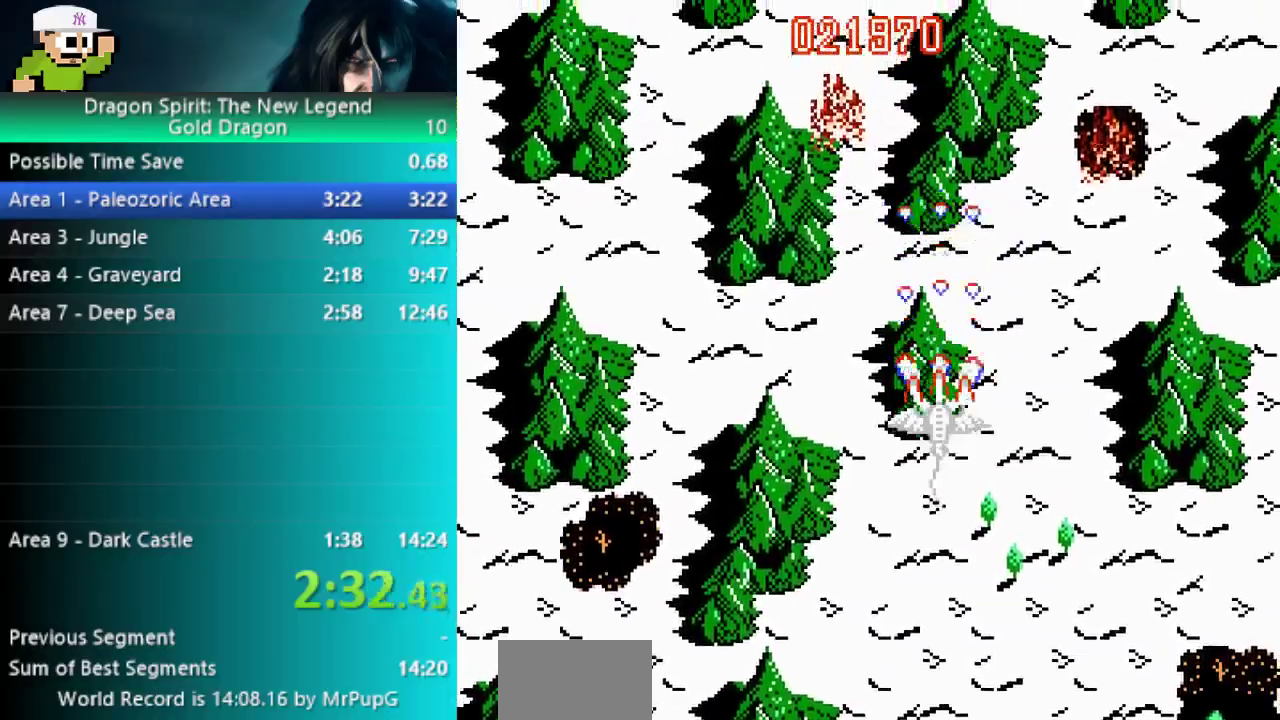
{"buttons": ["A"], "events": []}
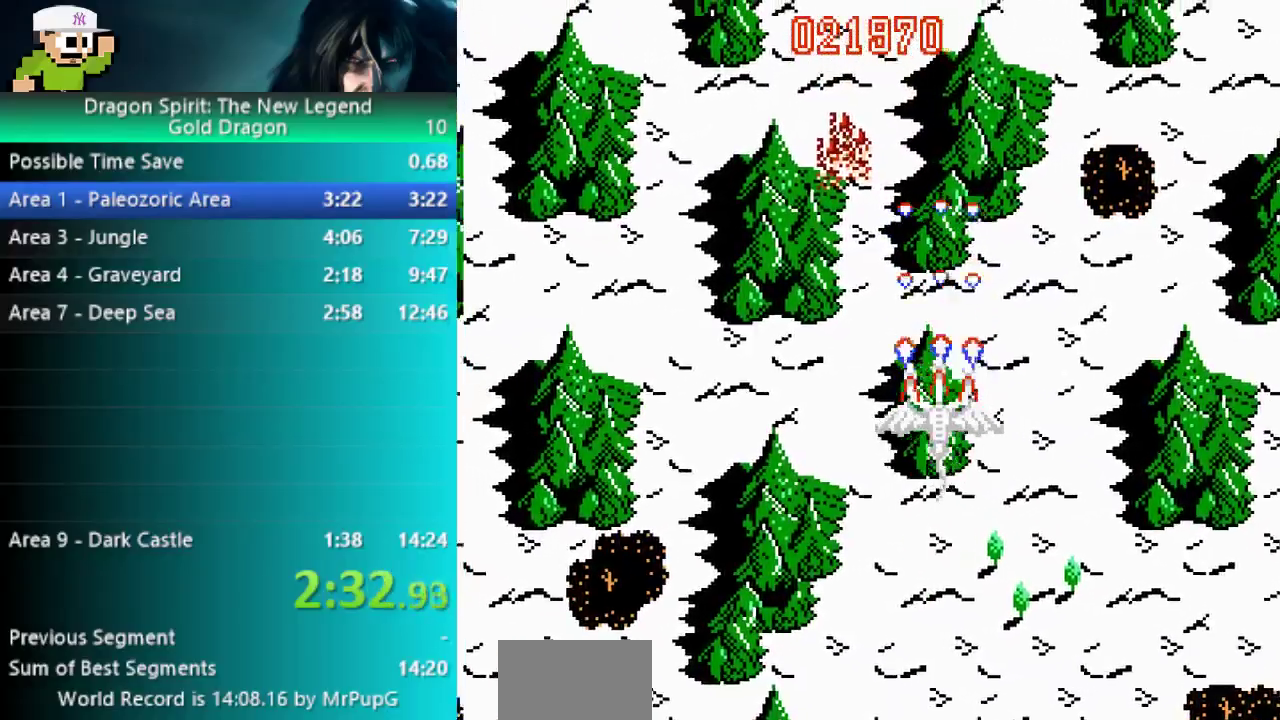
{"buttons": ["A"], "events": [[167, "DPAD_LEFT", "down"], [267, "DPAD_LEFT", "up"]]}
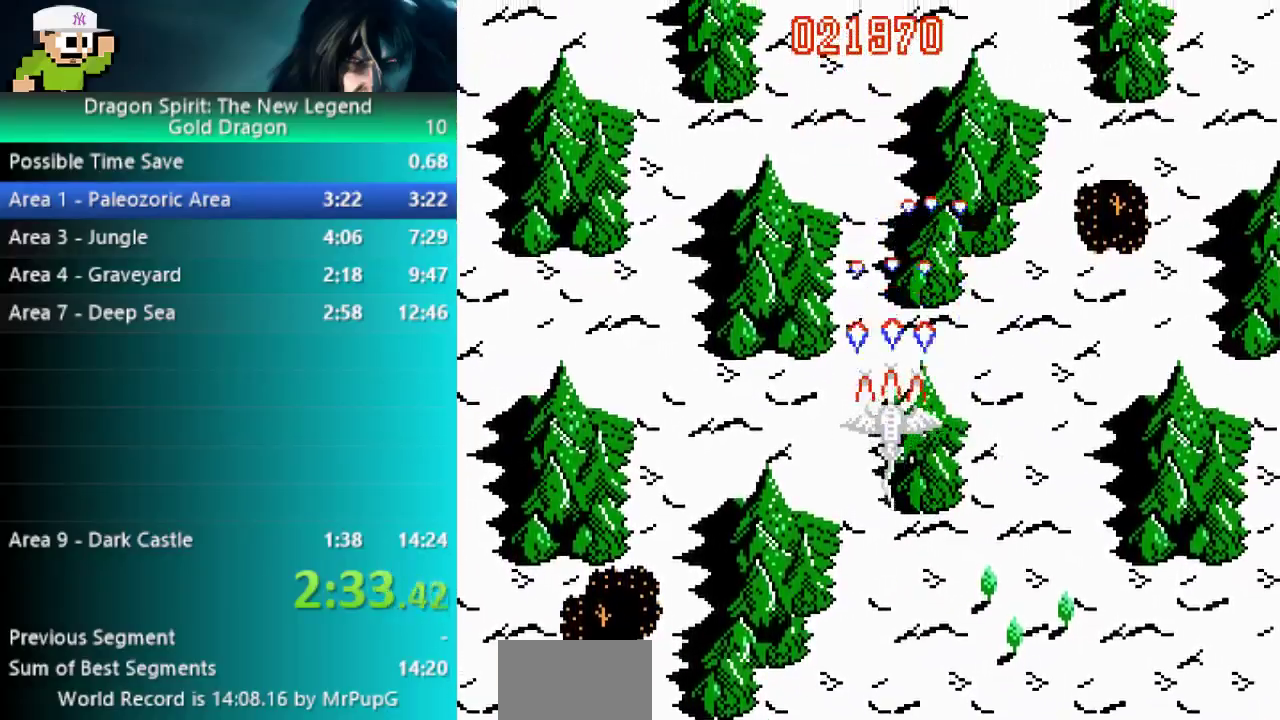
{"buttons": ["A"], "events": [[233, "DPAD_LEFT", "down"], [350, "DPAD_LEFT", "up"]]}
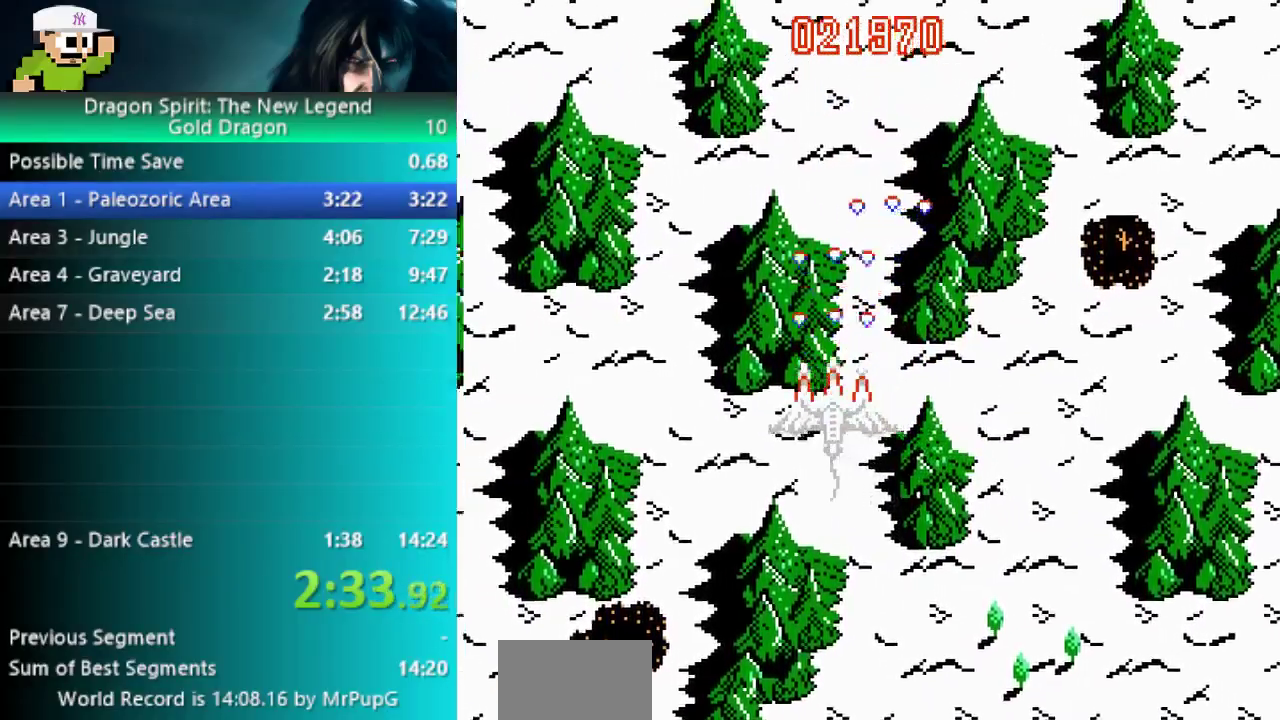
{"buttons": ["A"], "events": []}
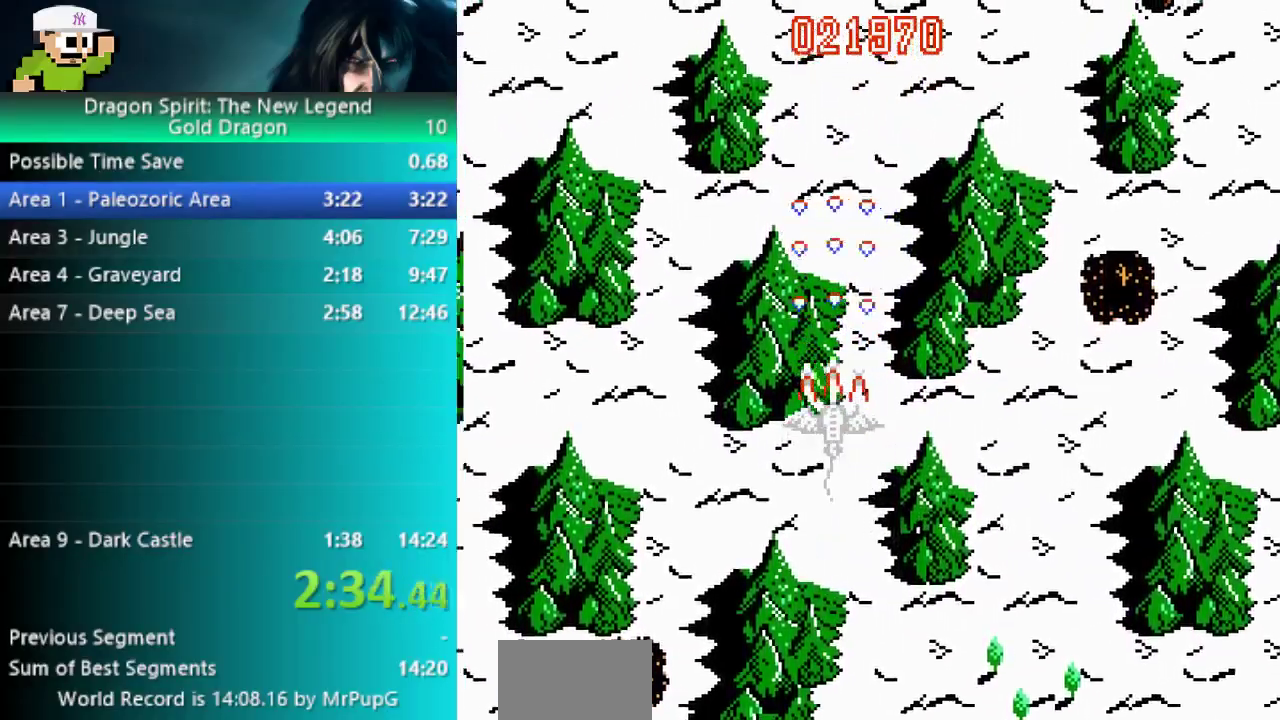
{"buttons": ["A"], "events": []}
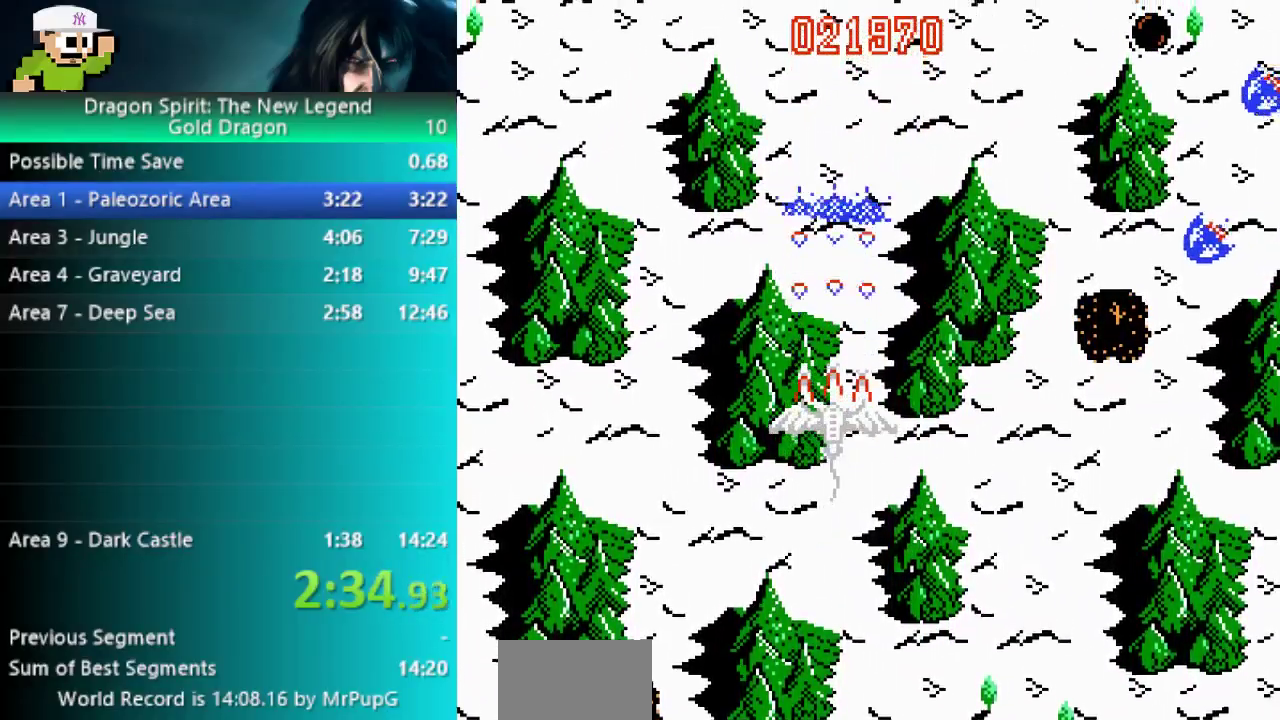
{"buttons": ["B", "DPAD_RIGHT"], "events": [[100, "DPAD_DOWN", "down"], [183, "A", "up"], [183, "DPAD_RIGHT", "down"], [250, "DPAD_DOWN", "up"], [400, "B", "down"]]}
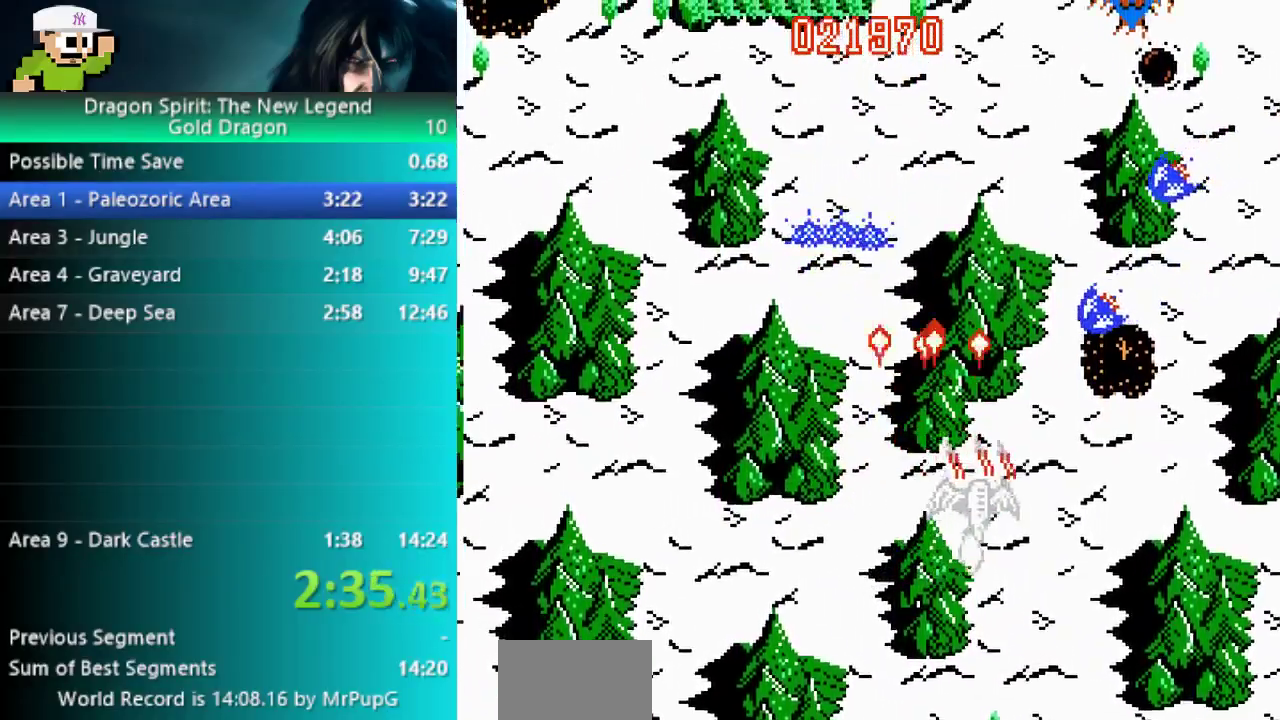
{"buttons": ["B", "DPAD_LEFT"], "events": [[67, "A", "down"], [200, "A", "up"], [233, "DPAD_RIGHT", "up"], [317, "DPAD_LEFT", "down"], [400, "A", "down"], [467, "A", "up"]]}
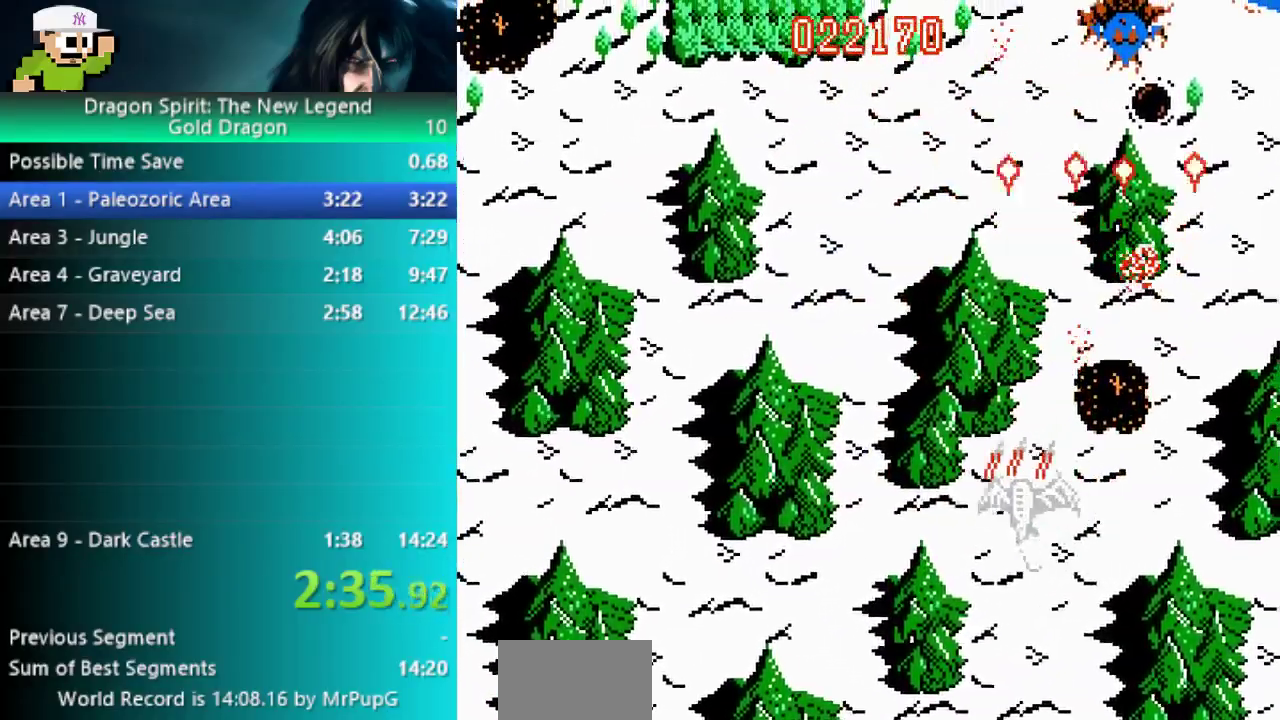
{"buttons": ["B", "DPAD_LEFT"], "events": []}
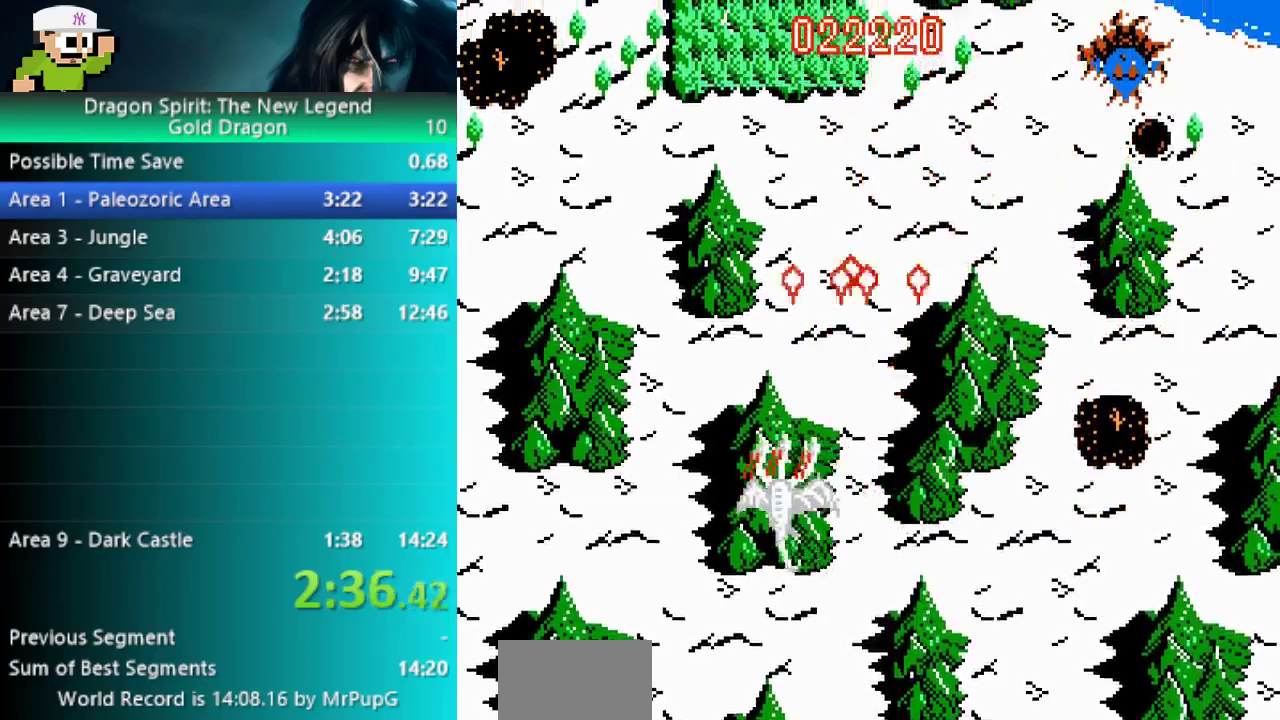
{"buttons": ["B", "DPAD_LEFT"], "events": [[250, "DPAD_DOWN", "down"], [367, "DPAD_DOWN", "up"]]}
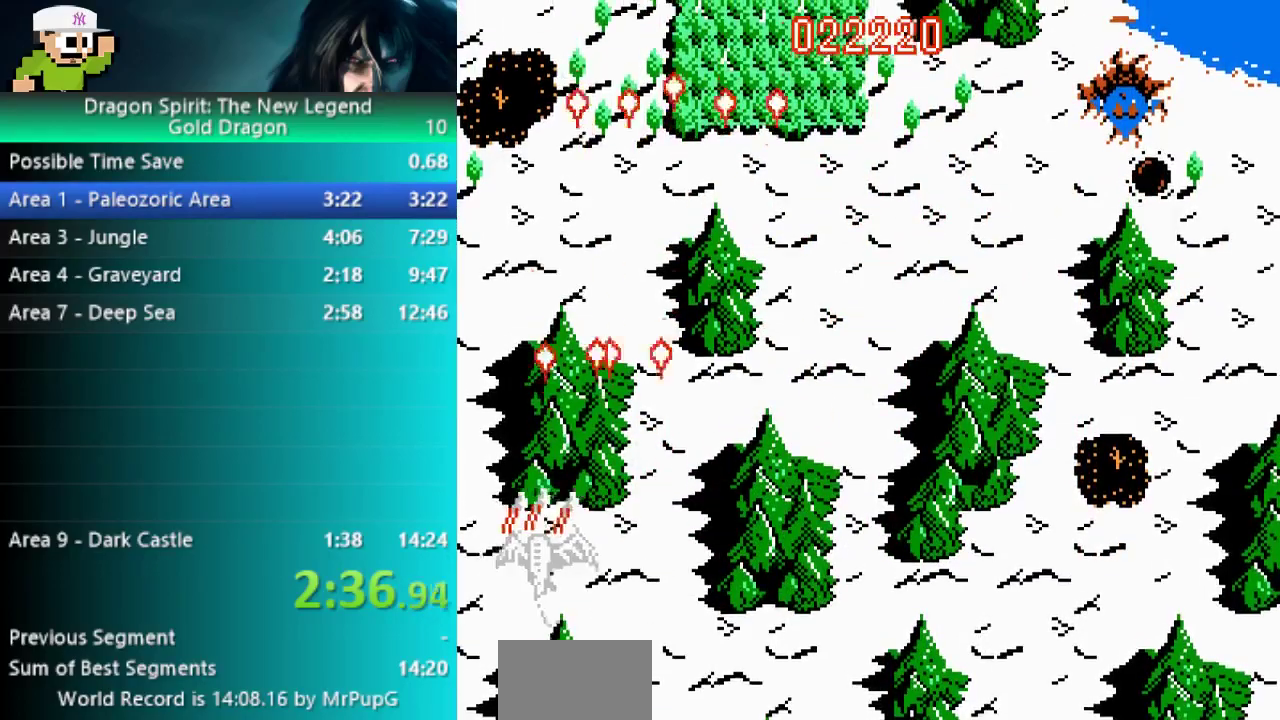
{"buttons": ["B"], "events": [[83, "DPAD_LEFT", "up"], [100, "A", "down"], [183, "A", "up"], [317, "A", "down"], [400, "A", "up"], [450, "A", "down"], [500, "A", "up"]]}
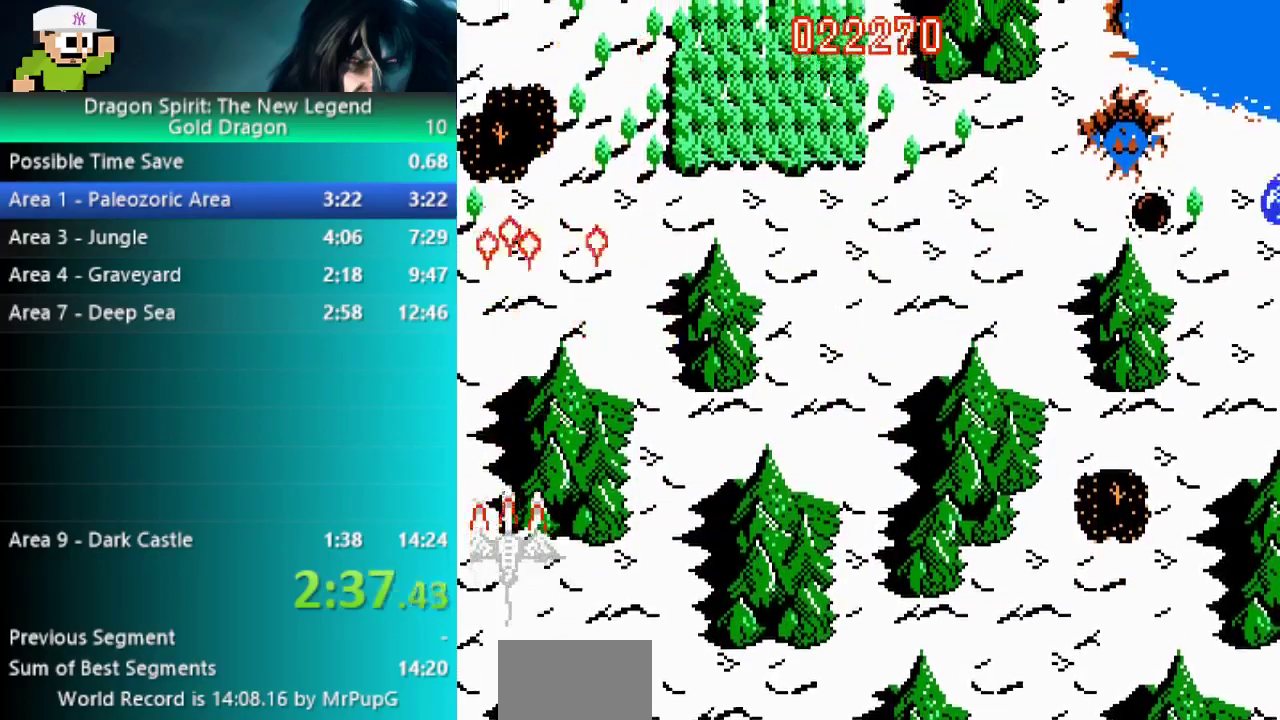
{"buttons": ["B", "DPAD_RIGHT"], "events": [[33, "SELECT", "down"], [83, "DPAD_DOWN", "down"], [133, "SELECT", "up"], [200, "DPAD_DOWN", "up"], [317, "DPAD_RIGHT", "down"]]}
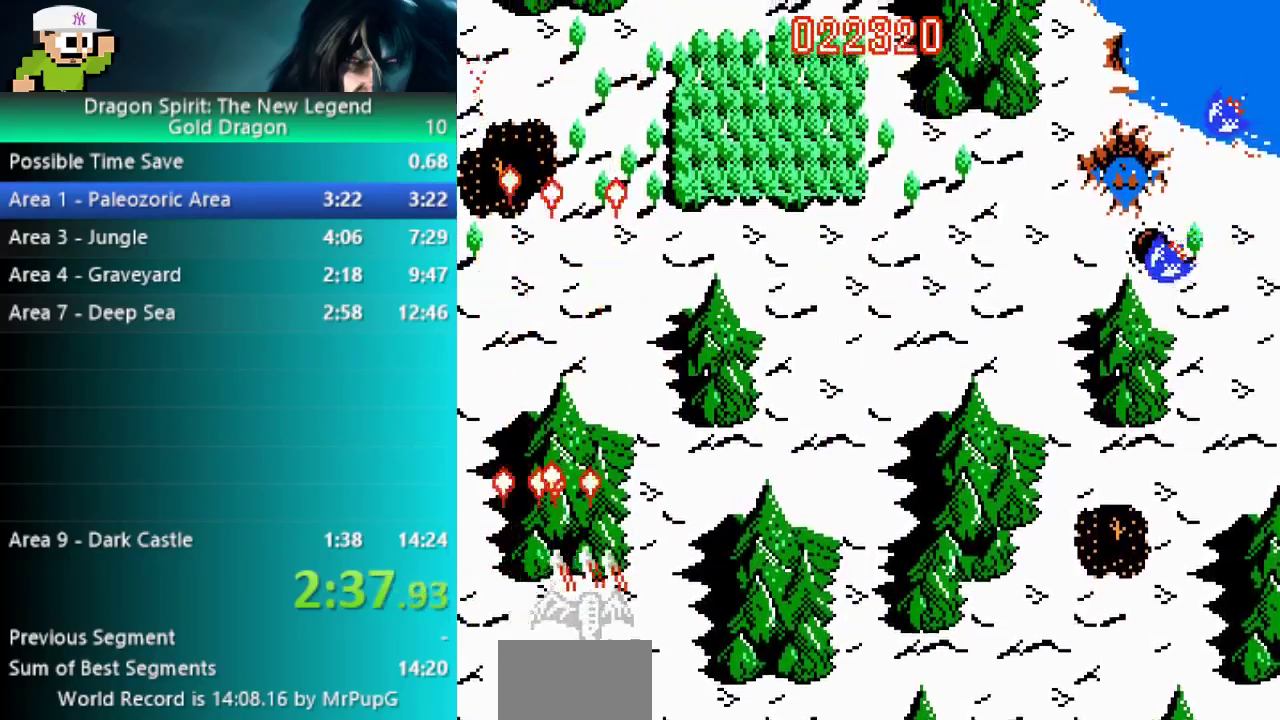
{"buttons": ["B", "DPAD_RIGHT"], "events": []}
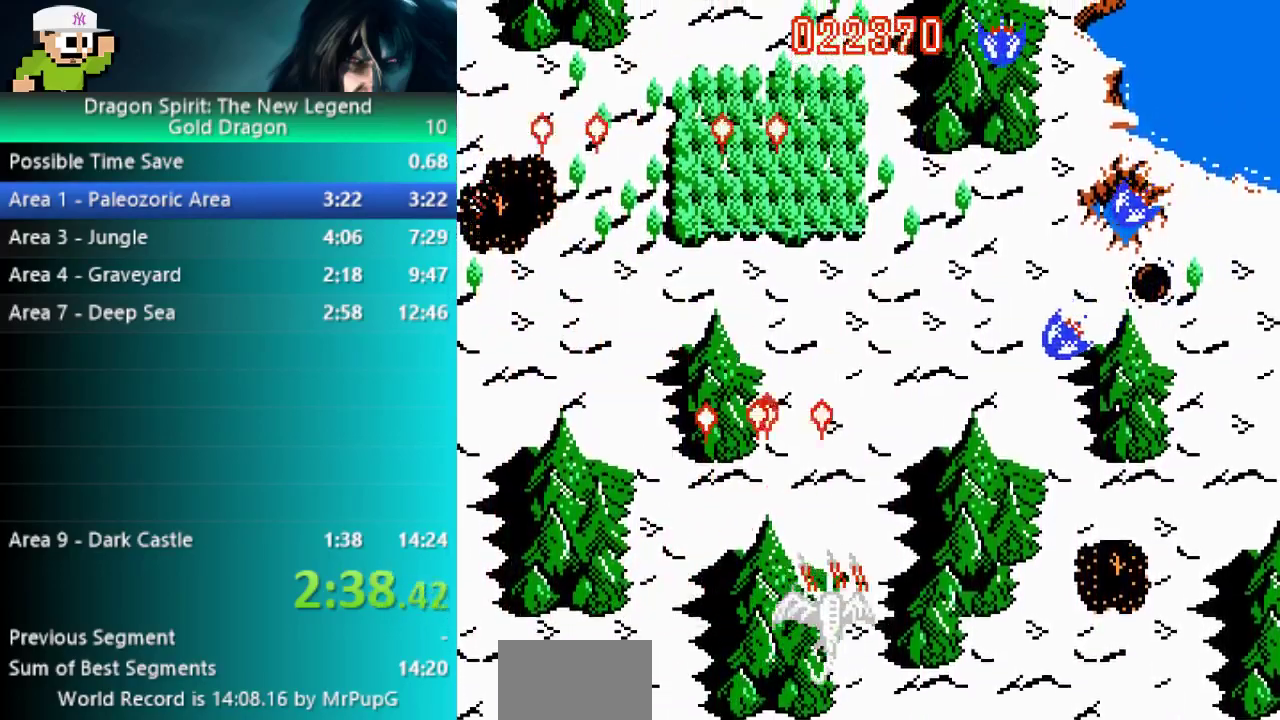
{"buttons": ["B", "DPAD_LEFT"], "events": [[333, "DPAD_RIGHT", "up"], [400, "DPAD_LEFT", "down"]]}
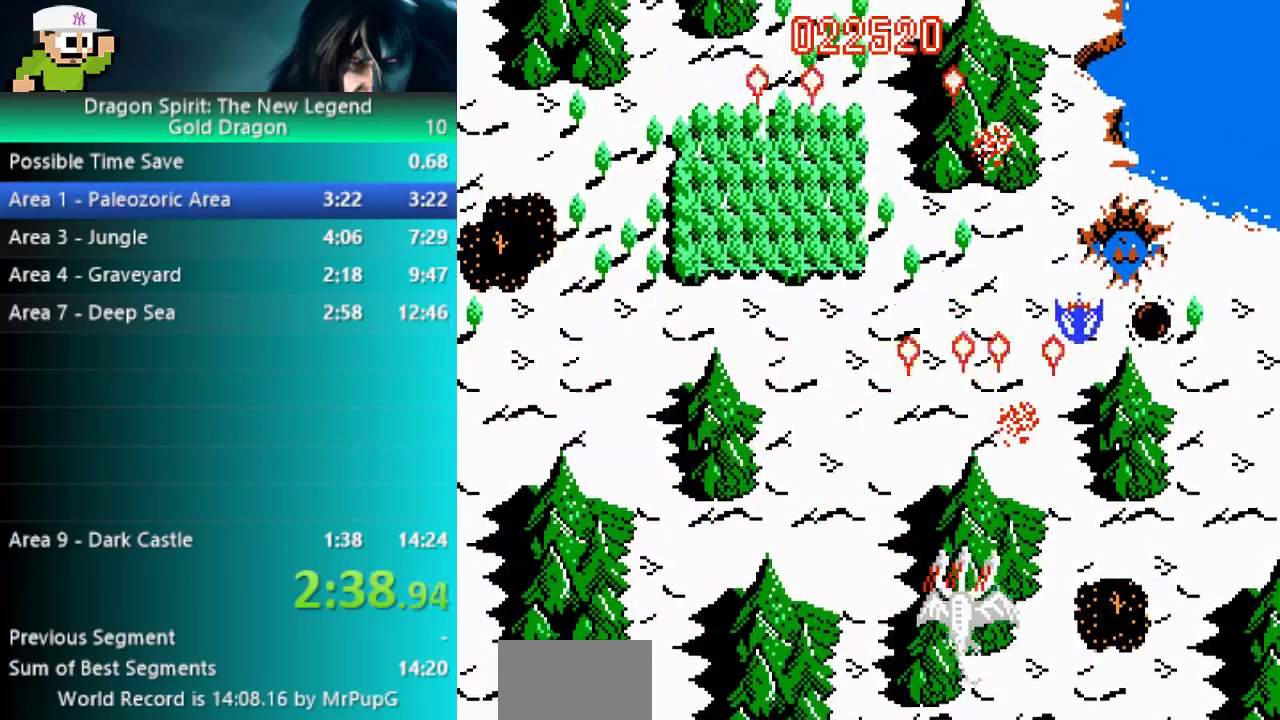
{"buttons": ["B", "DPAD_LEFT"], "events": []}
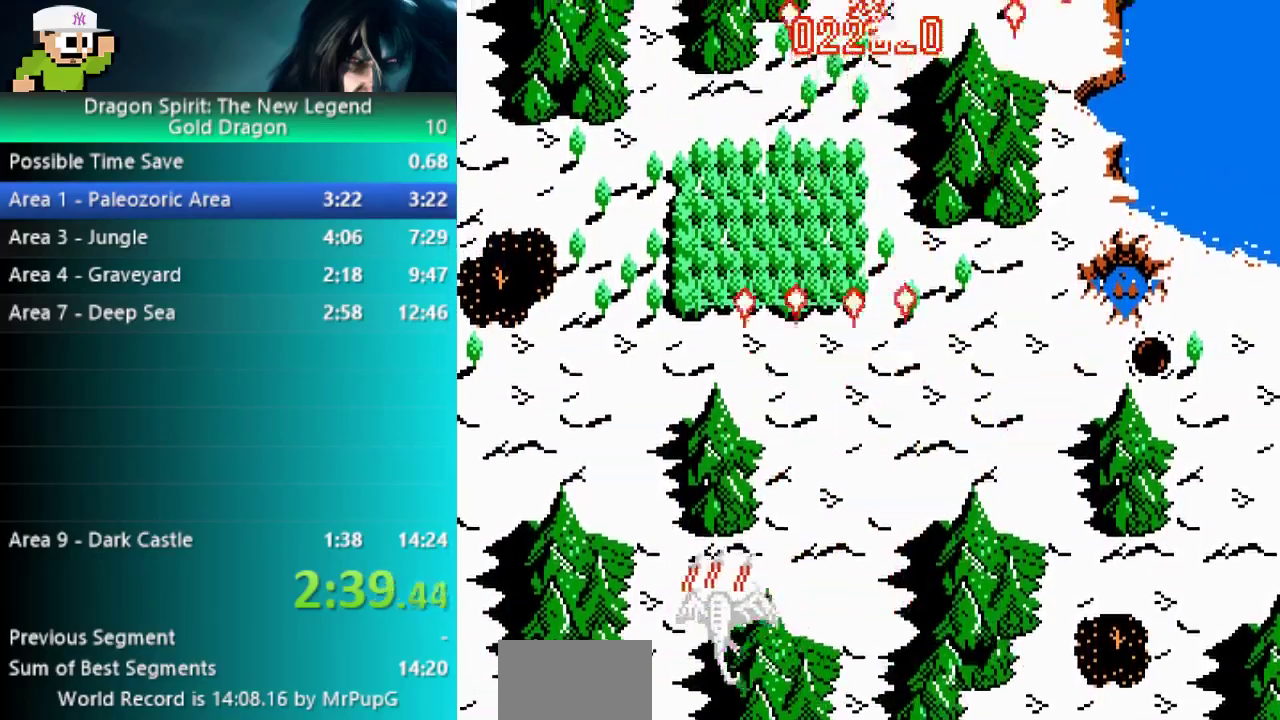
{"buttons": ["B", "SELECT"], "events": [[33, "A", "down"], [217, "A", "up"], [333, "A", "down"], [350, "DPAD_UP", "down"], [383, "A", "up"], [433, "SELECT", "down"], [483, "DPAD_LEFT", "up"], [500, "DPAD_UP", "up"]]}
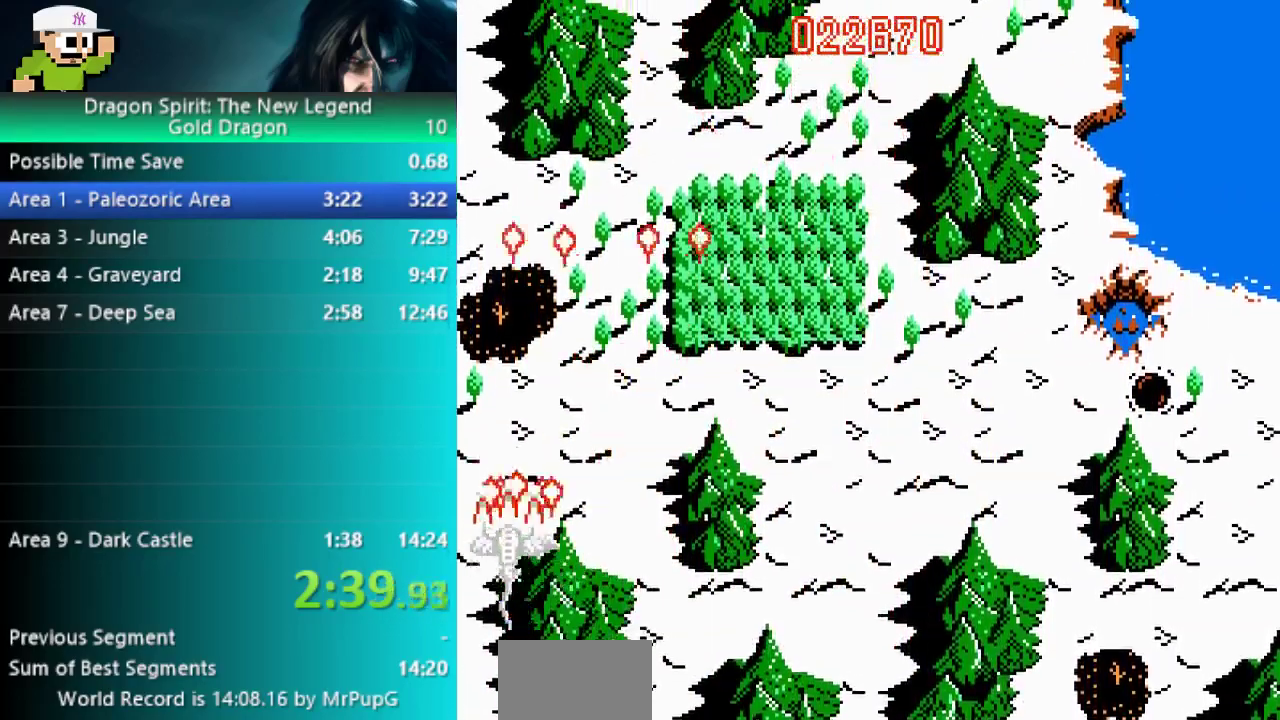
{"buttons": ["B"], "events": [[33, "SELECT", "up"], [200, "A", "down"], [250, "A", "up"], [283, "DPAD_DOWN", "down"], [367, "DPAD_DOWN", "up"]]}
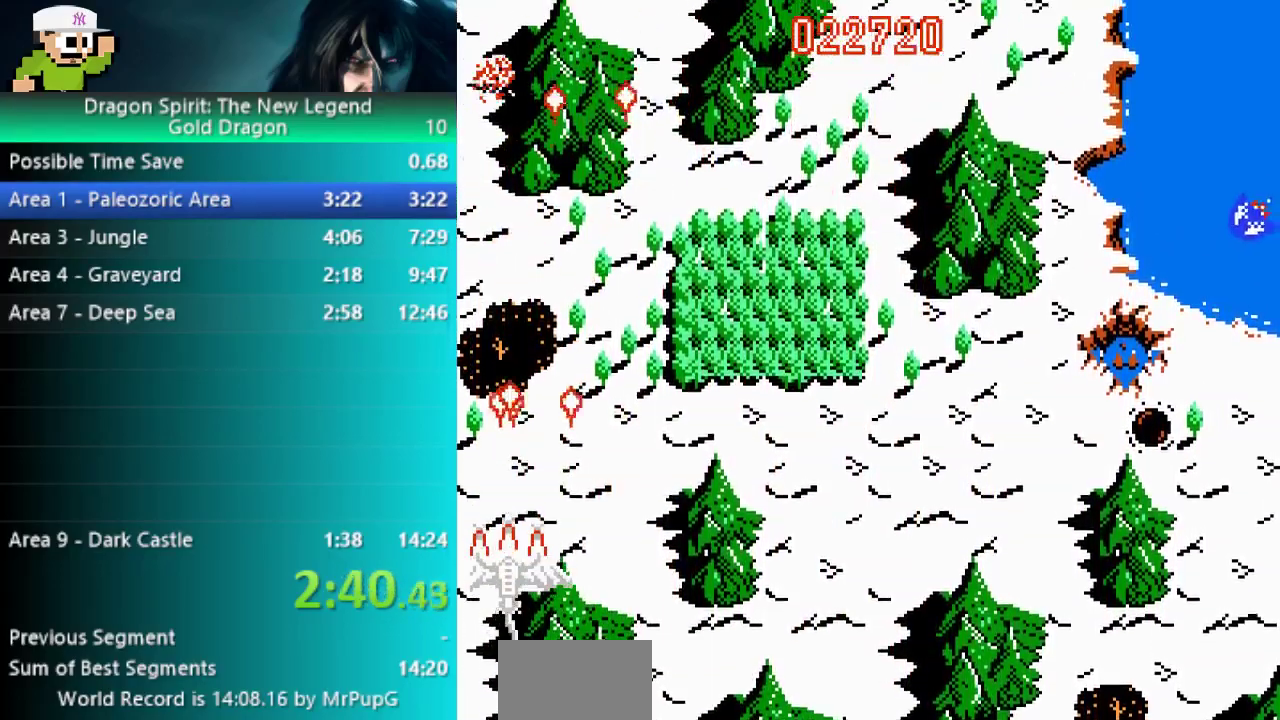
{"buttons": ["B", "DPAD_RIGHT"], "events": [[483, "DPAD_RIGHT", "down"]]}
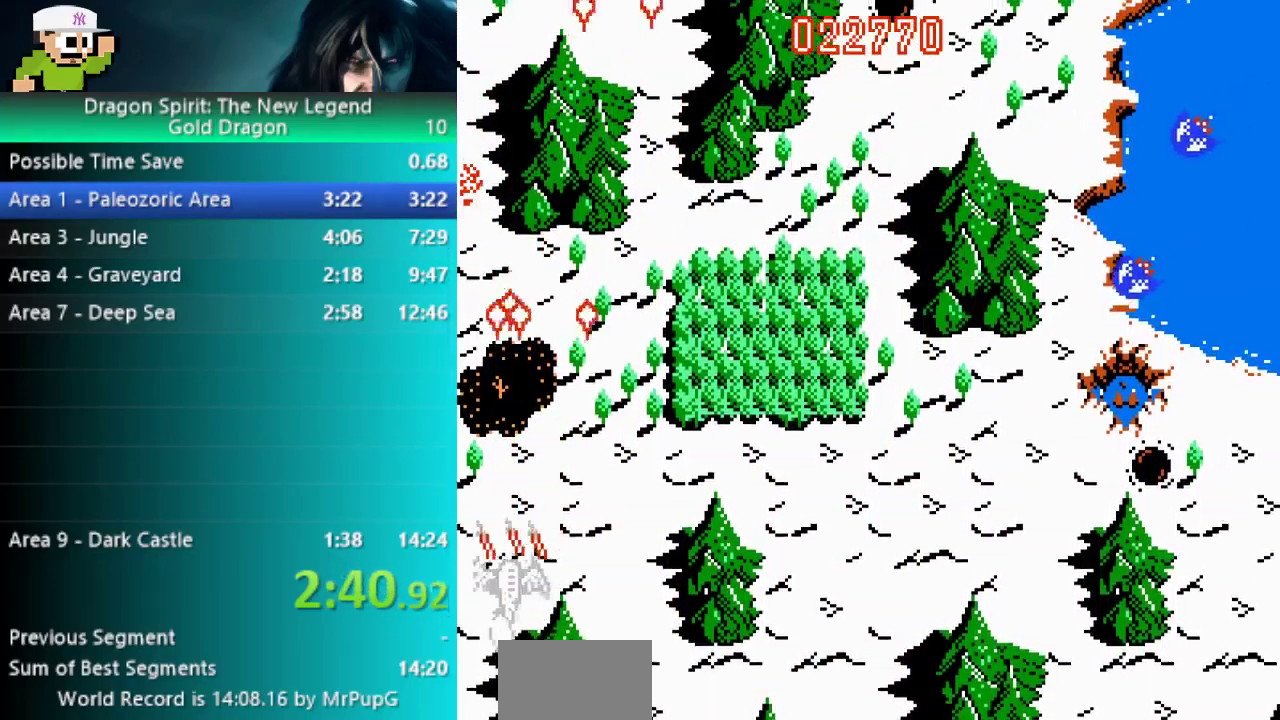
{"buttons": ["B", "DPAD_RIGHT"], "events": [[350, "A", "down"], [433, "A", "up"]]}
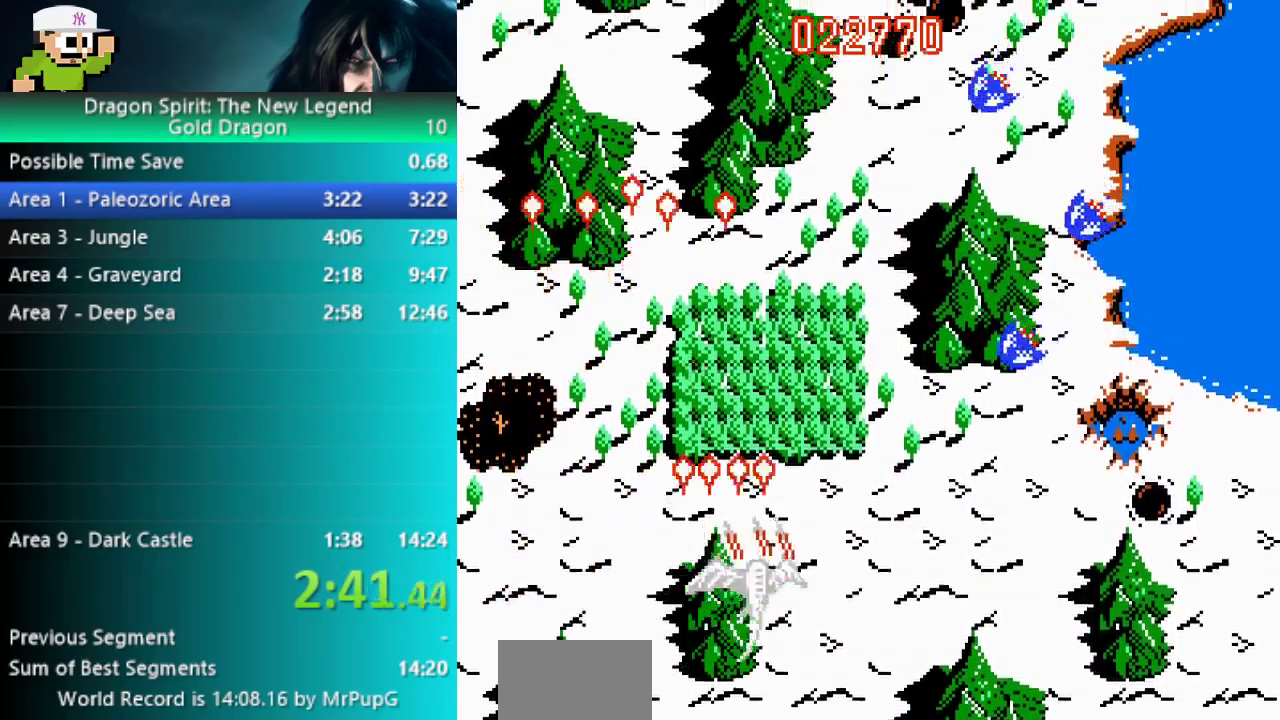
{"buttons": ["B", "DPAD_LEFT"], "events": [[200, "A", "down"], [250, "A", "up"], [400, "DPAD_RIGHT", "up"], [433, "DPAD_LEFT", "down"]]}
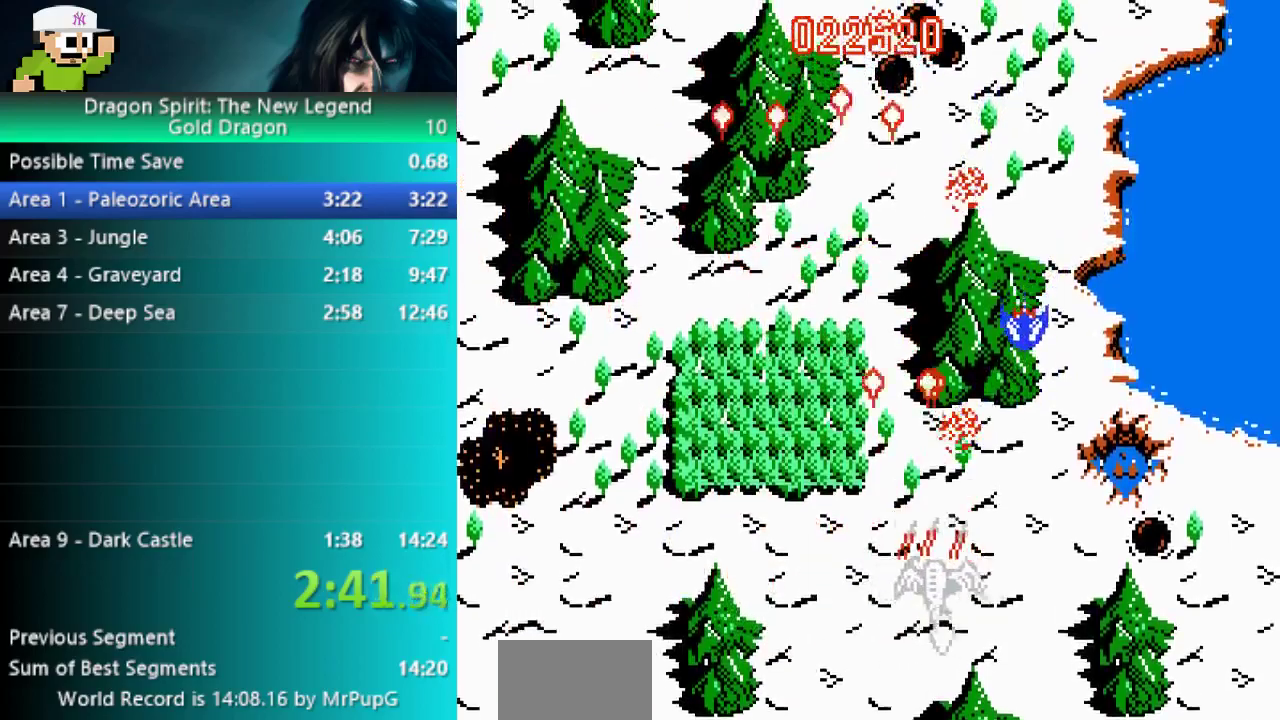
{"buttons": ["B"], "events": [[467, "DPAD_LEFT", "up"]]}
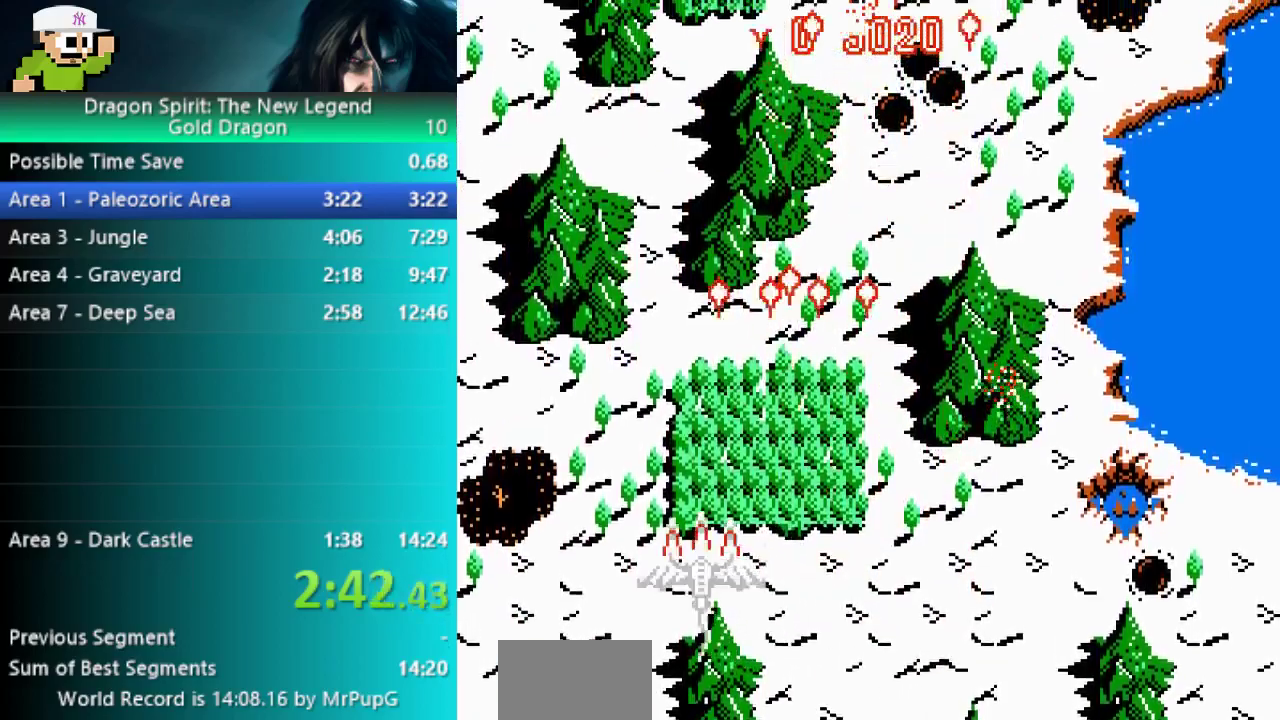
{"buttons": ["B", "DPAD_LEFT"], "events": [[33, "DPAD_RIGHT", "down"], [117, "DPAD_RIGHT", "up"], [167, "DPAD_LEFT", "down"]]}
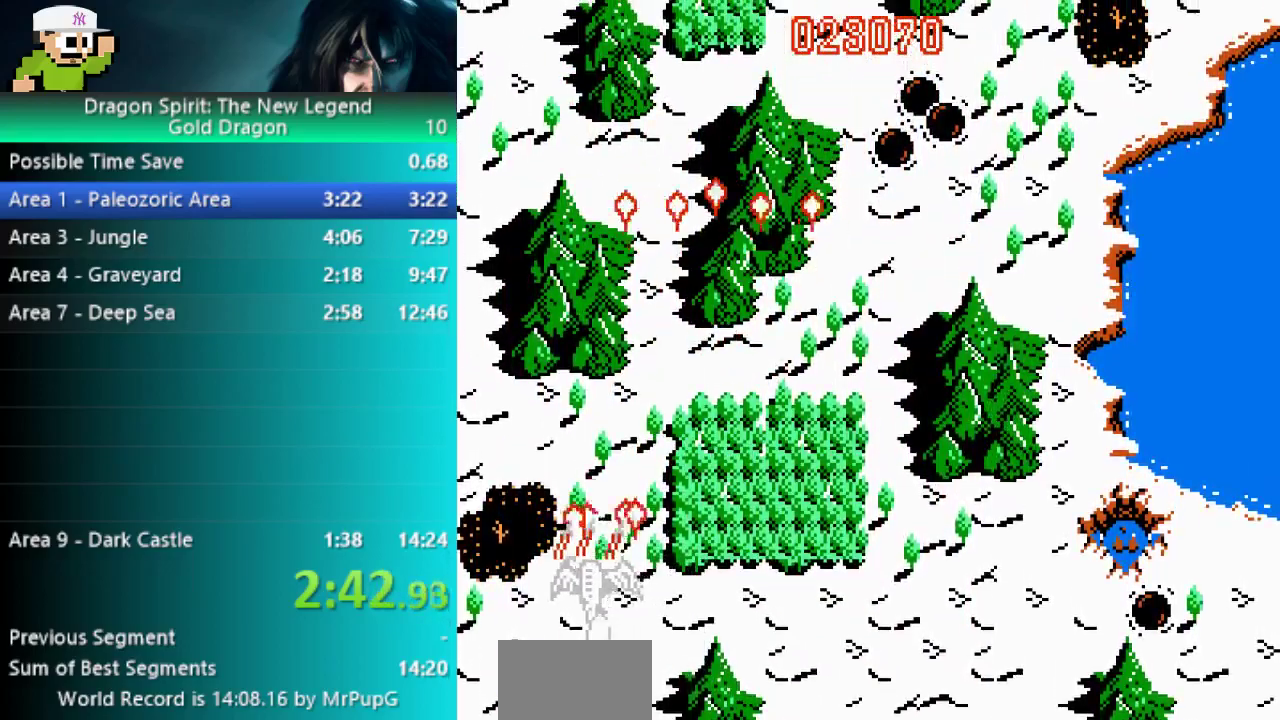
{"buttons": ["B"], "events": [[367, "DPAD_LEFT", "up"]]}
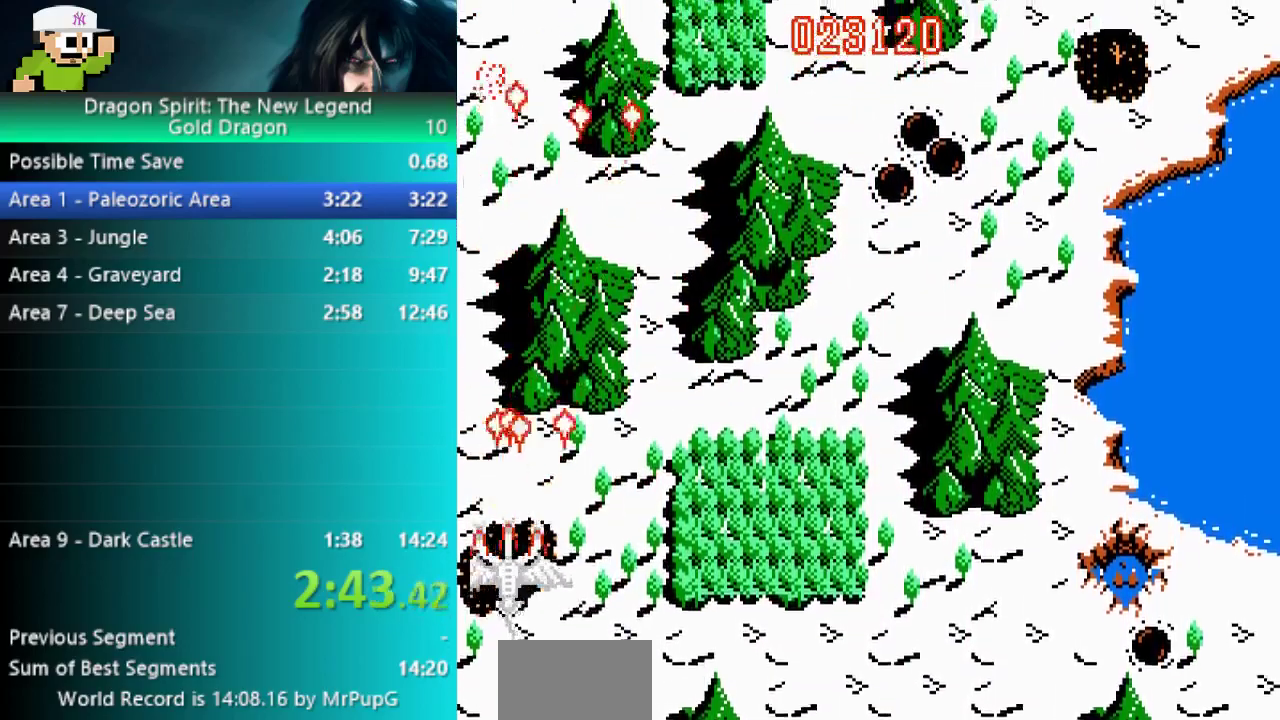
{"buttons": ["B", "DPAD_RIGHT"], "events": [[467, "DPAD_RIGHT", "down"]]}
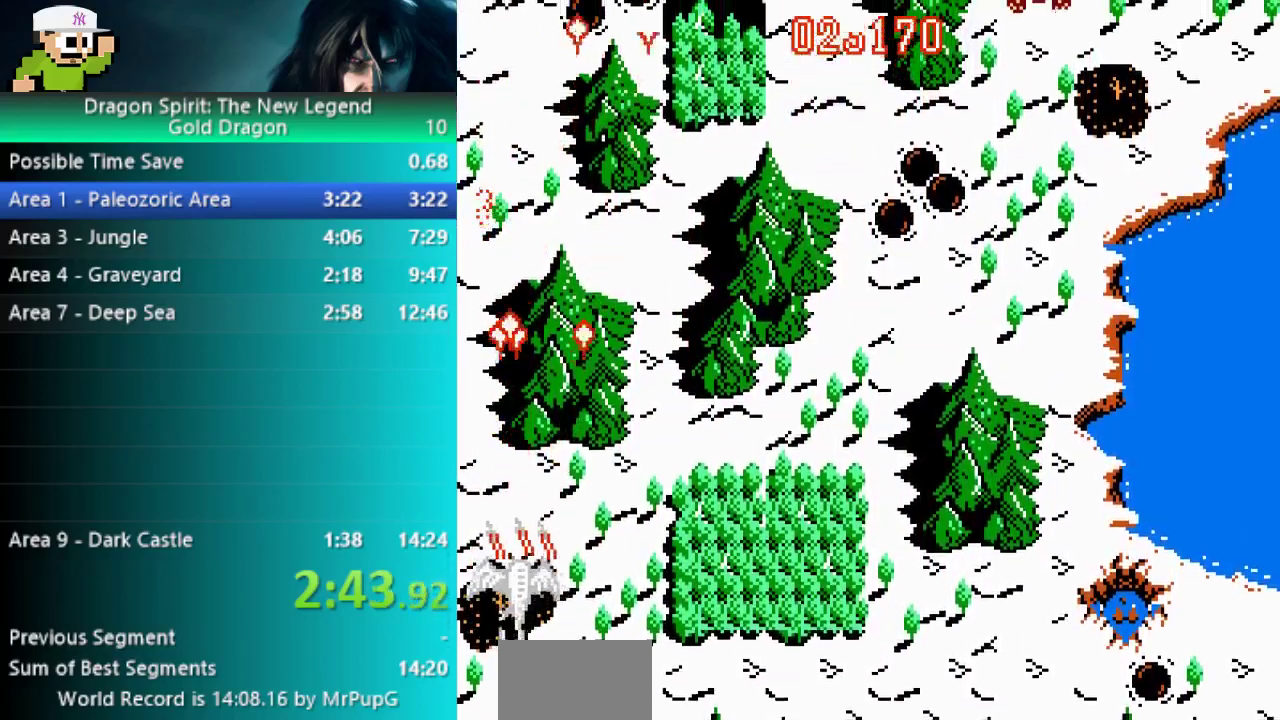
{"buttons": ["B", "DPAD_RIGHT"], "events": []}
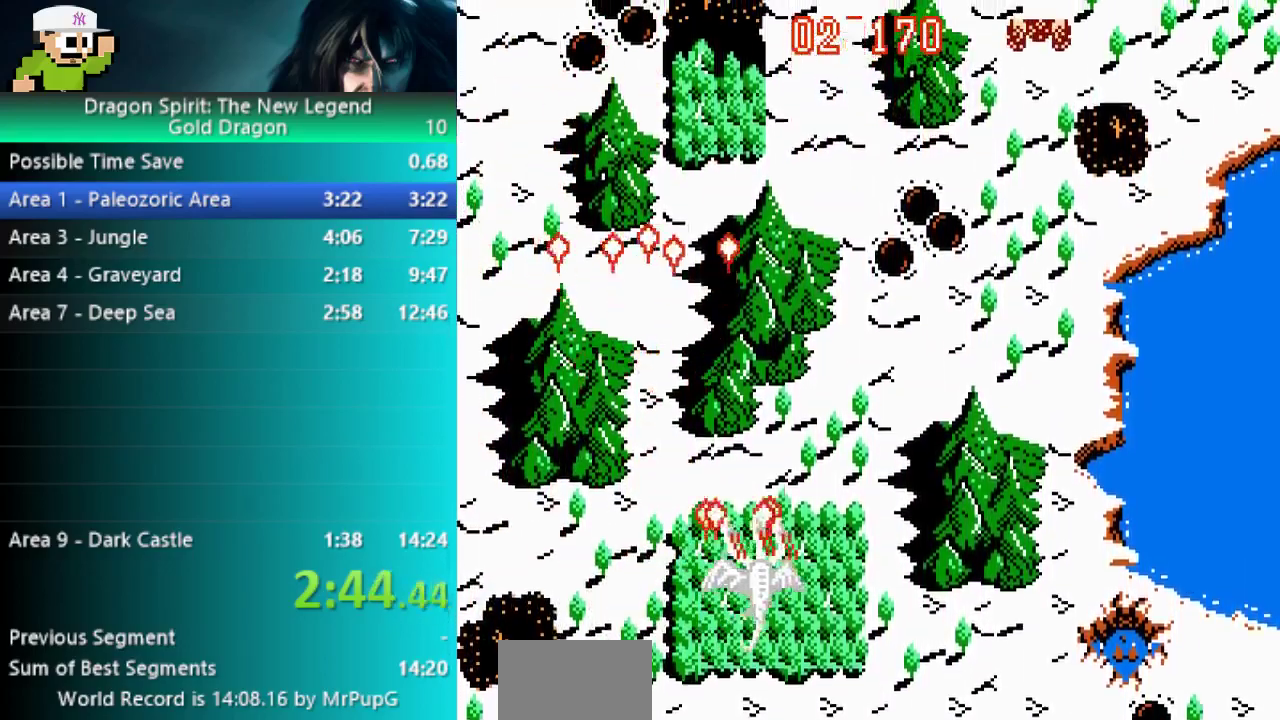
{"buttons": ["A", "DPAD_UP", "DPAD_RIGHT"], "events": [[183, "DPAD_UP", "down"], [317, "DPAD_RIGHT", "up"], [333, "A", "down"], [350, "B", "up"], [467, "DPAD_RIGHT", "down"]]}